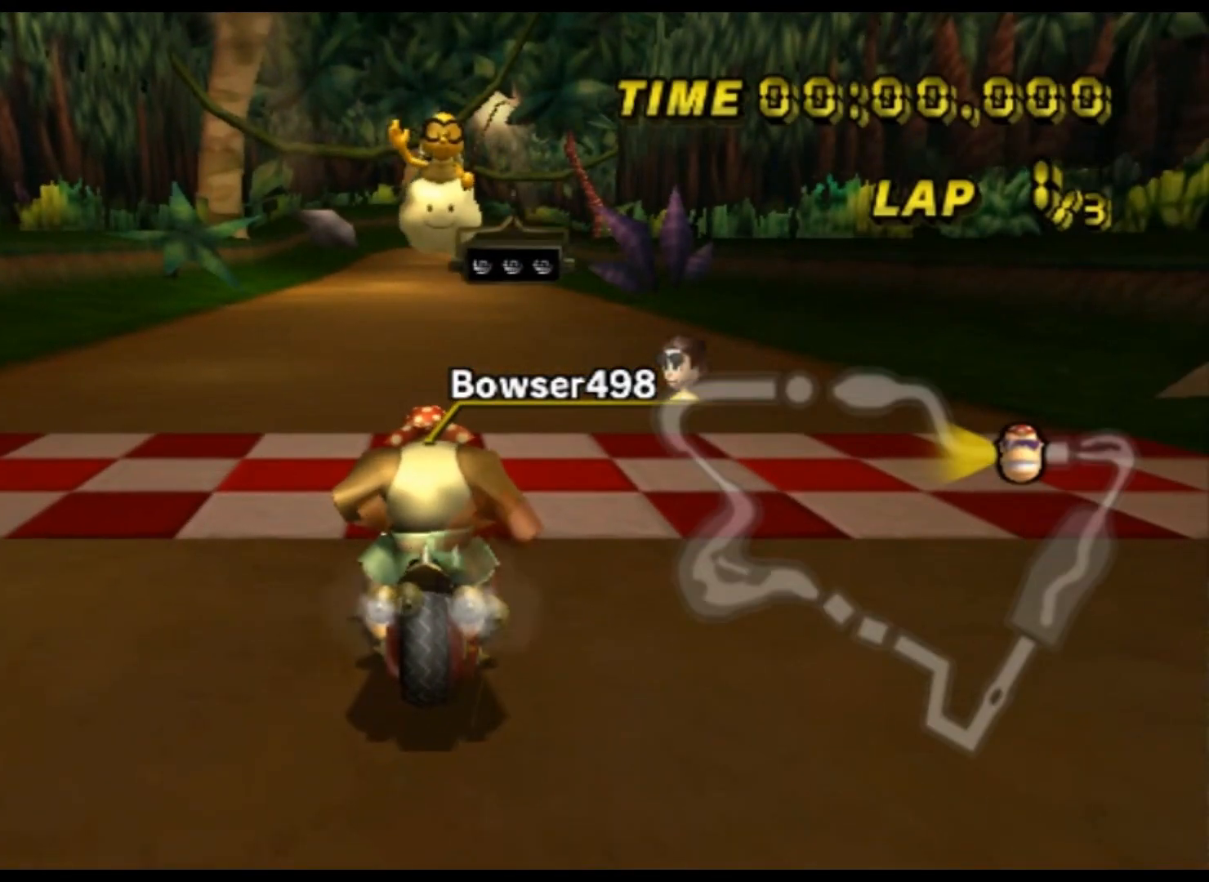
Gameplay with a controller (Nintendo layout); each line is a JSON object with the inputs held at the frame after it (dt_ms = milliseconds from this image to that frame). "events" lists button and stick changes between this image and that frame as [ms after this image, input, new state], when the widget could be followed in between. Not read: B L3 R3 X Y Z.
{"dt_ms": 500, "buttons": [], "left_stick": "left", "events": [[167, "DPAD_UP", "down"], [200, "DPAD_UP", "up"], [267, "DPAD_DOWN", "down"], [300, "DPAD_DOWN", "up"], [367, "left_stick", "left"]]}
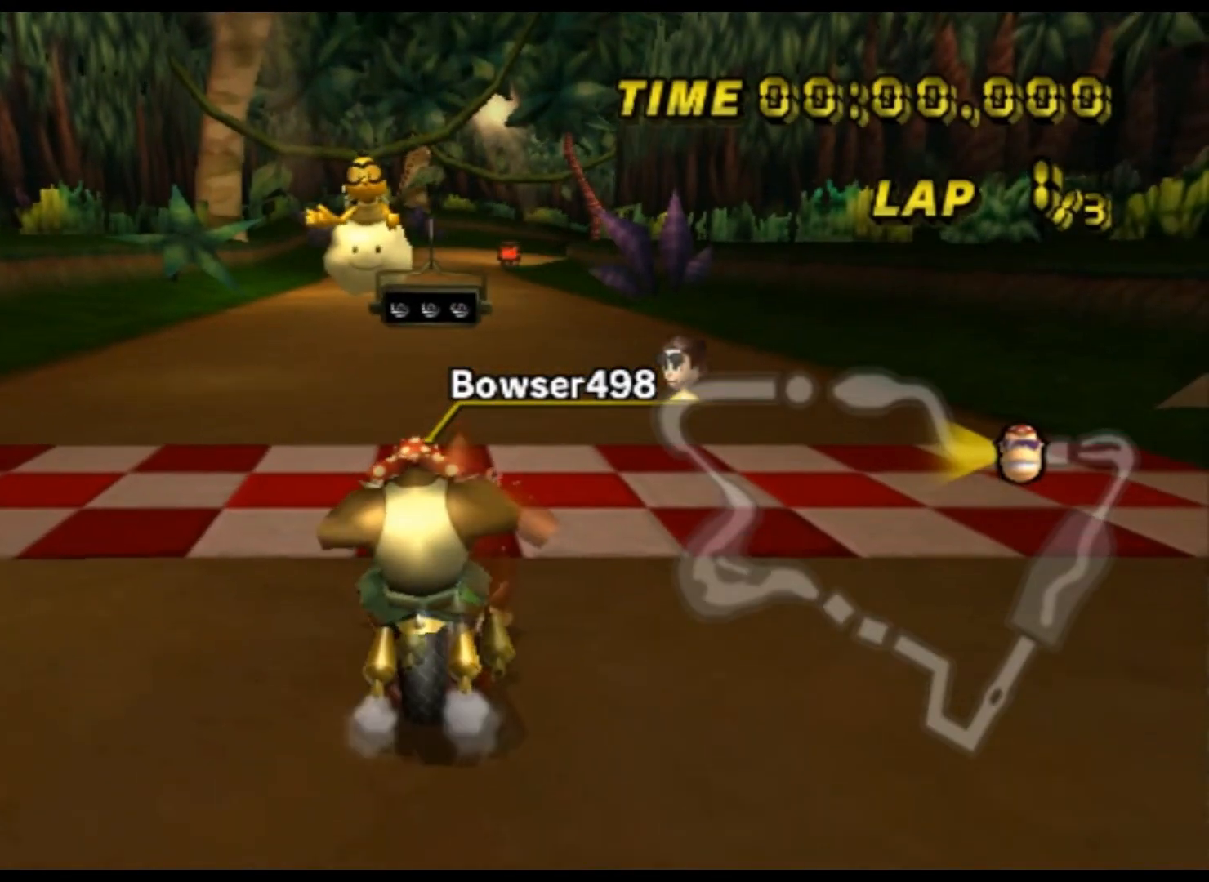
{"dt_ms": 500, "buttons": [], "left_stick": "center", "events": [[67, "left_stick", "center"]]}
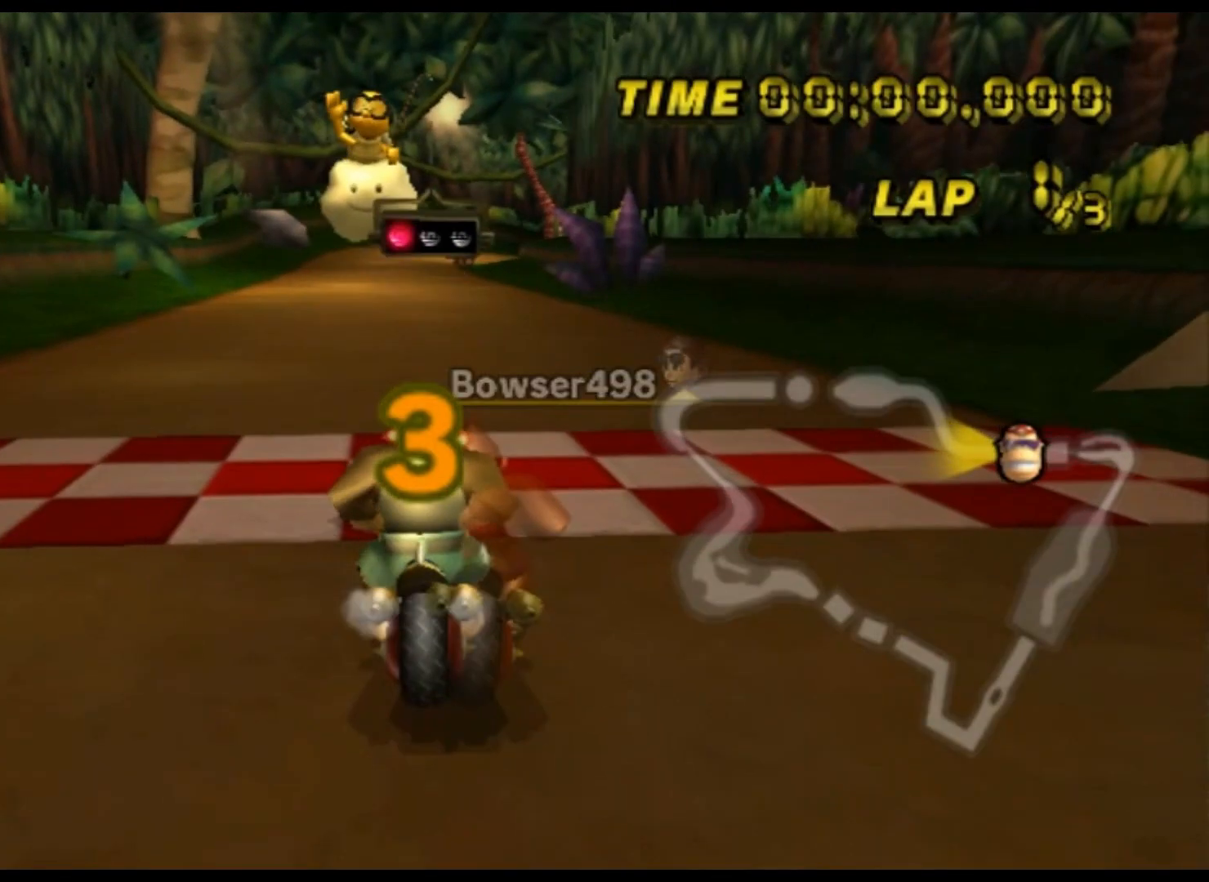
{"dt_ms": 500, "buttons": [], "left_stick": "center", "events": []}
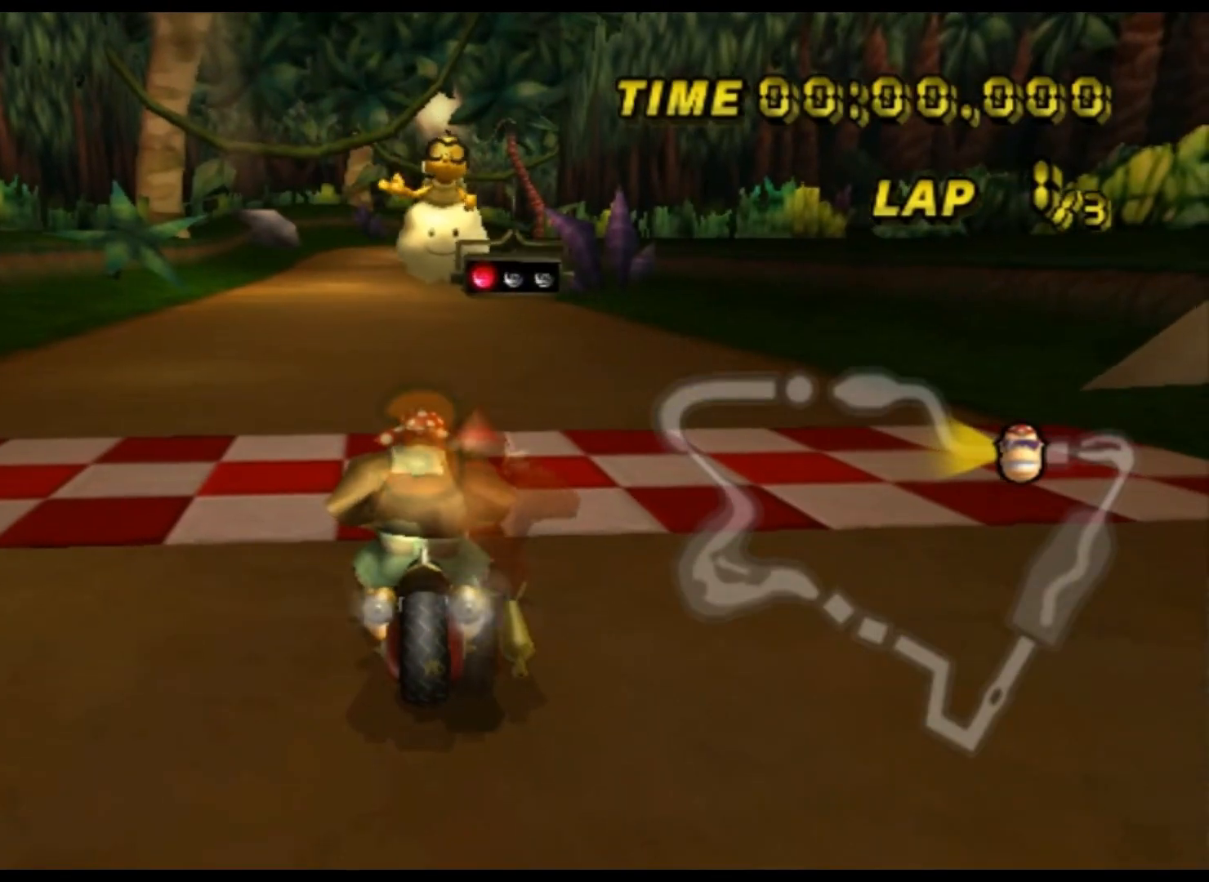
{"dt_ms": 500, "buttons": ["A"], "left_stick": "center", "events": [[433, "A", "down"]]}
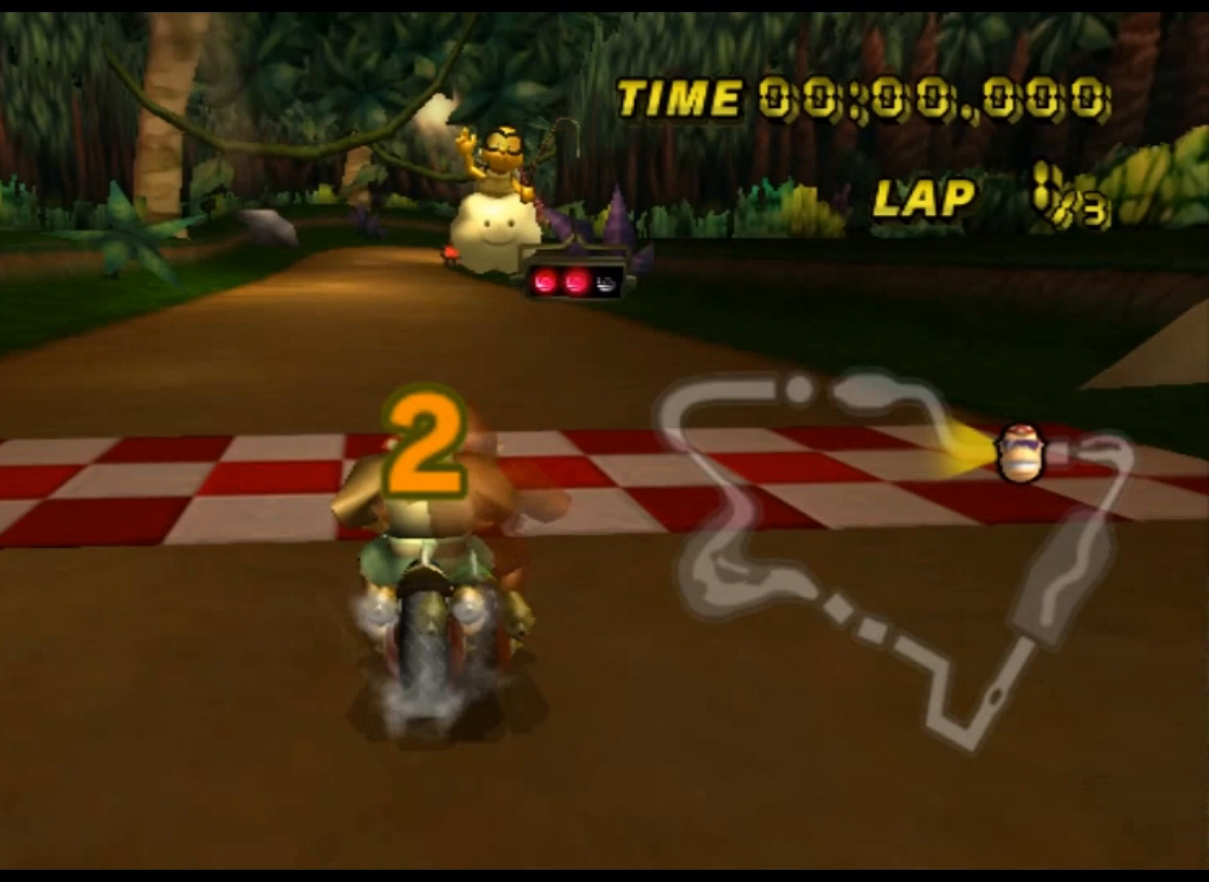
{"dt_ms": 500, "buttons": ["A"], "left_stick": "center", "events": []}
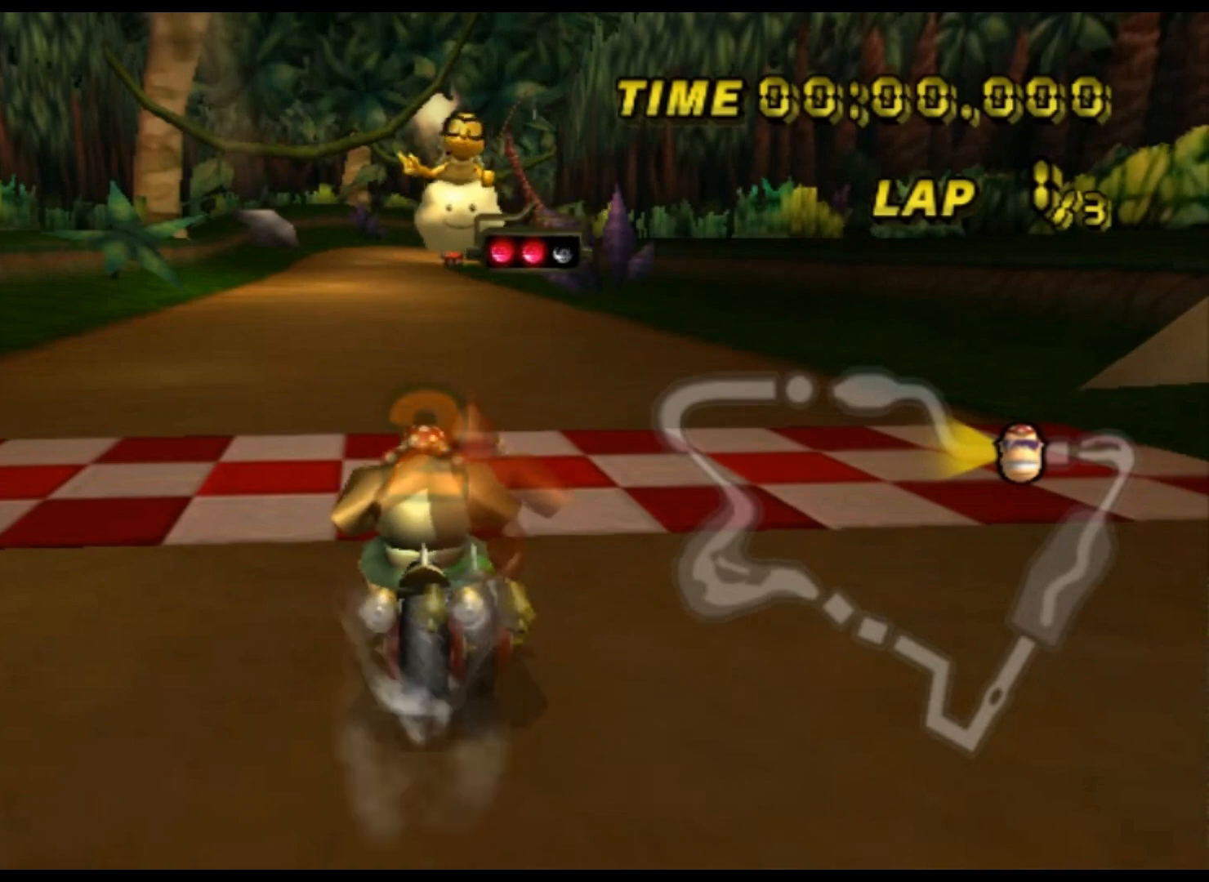
{"dt_ms": 500, "buttons": ["A"], "left_stick": "center", "events": []}
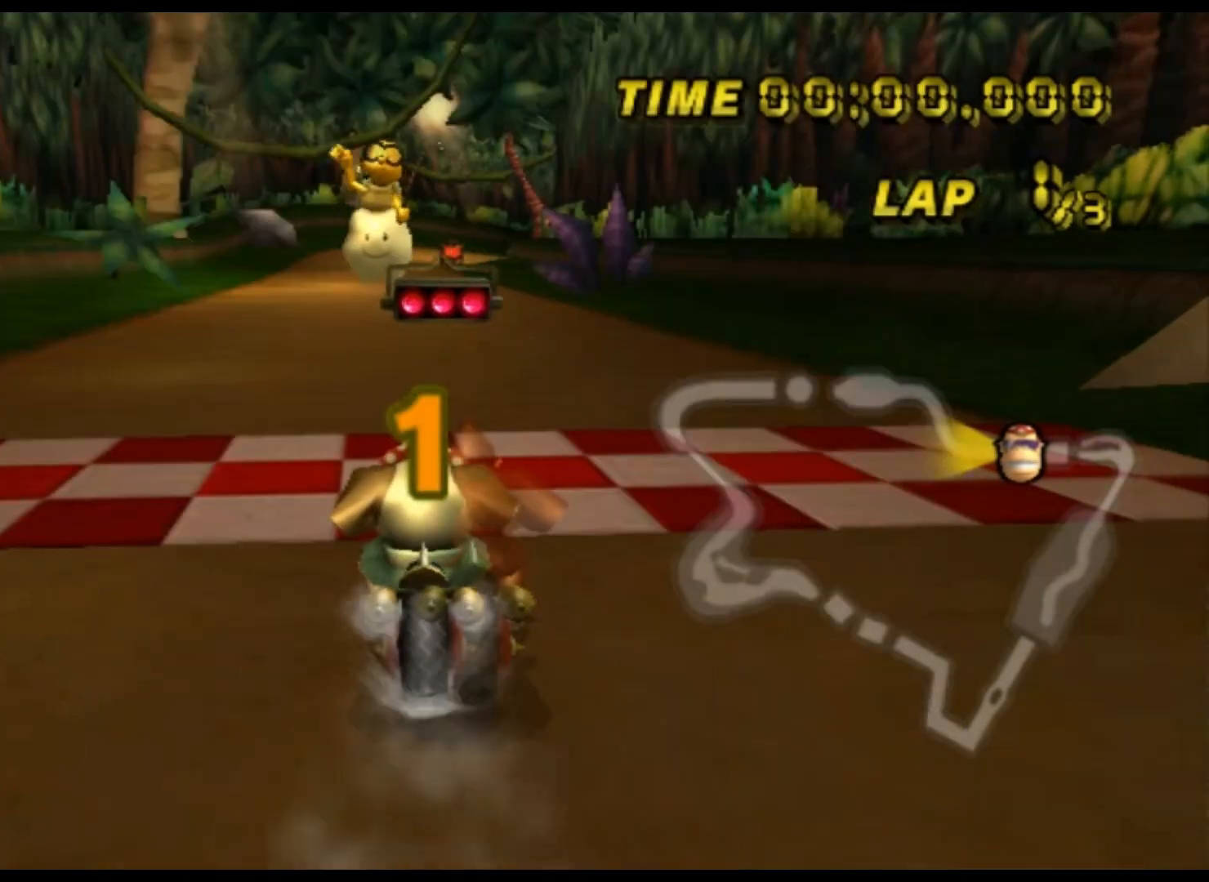
{"dt_ms": 500, "buttons": ["A"], "left_stick": "center", "events": []}
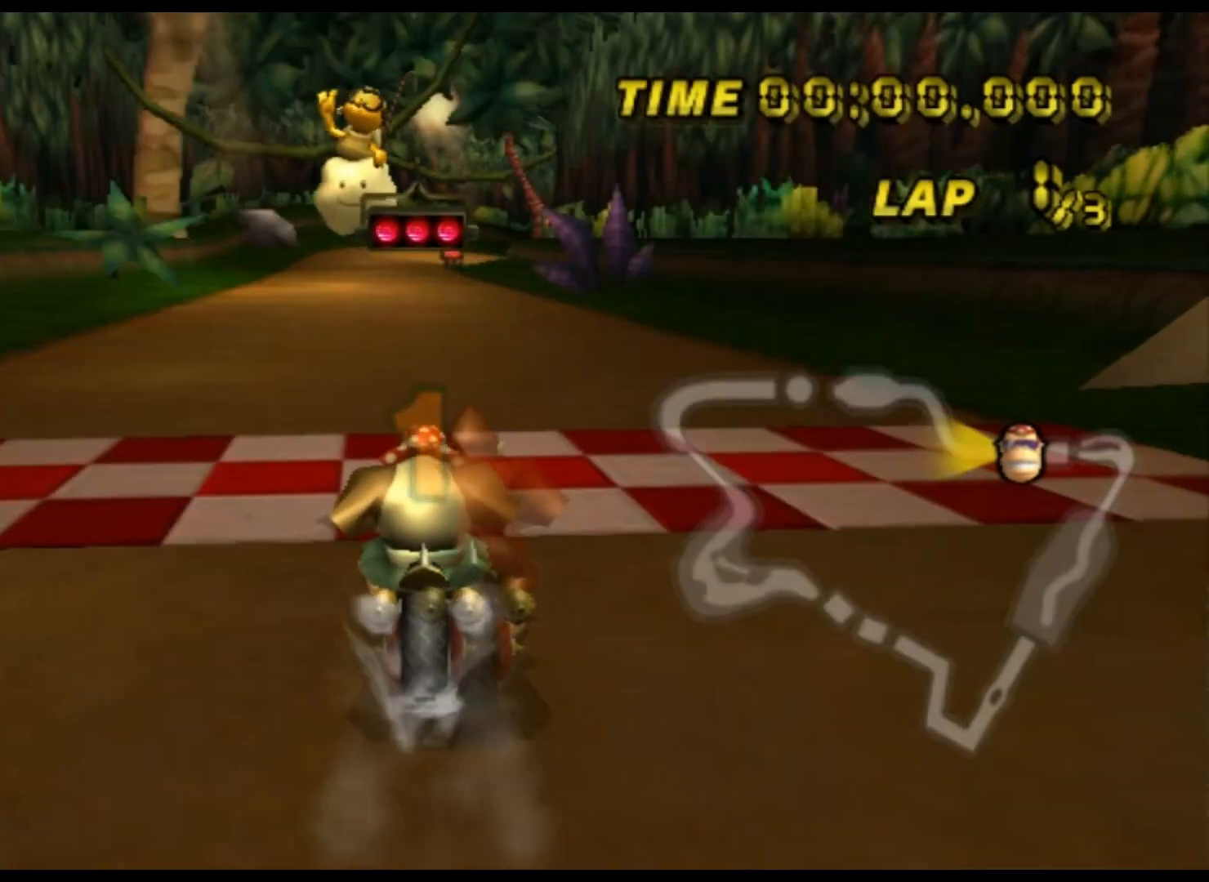
{"dt_ms": 500, "buttons": ["A"], "left_stick": "center", "events": []}
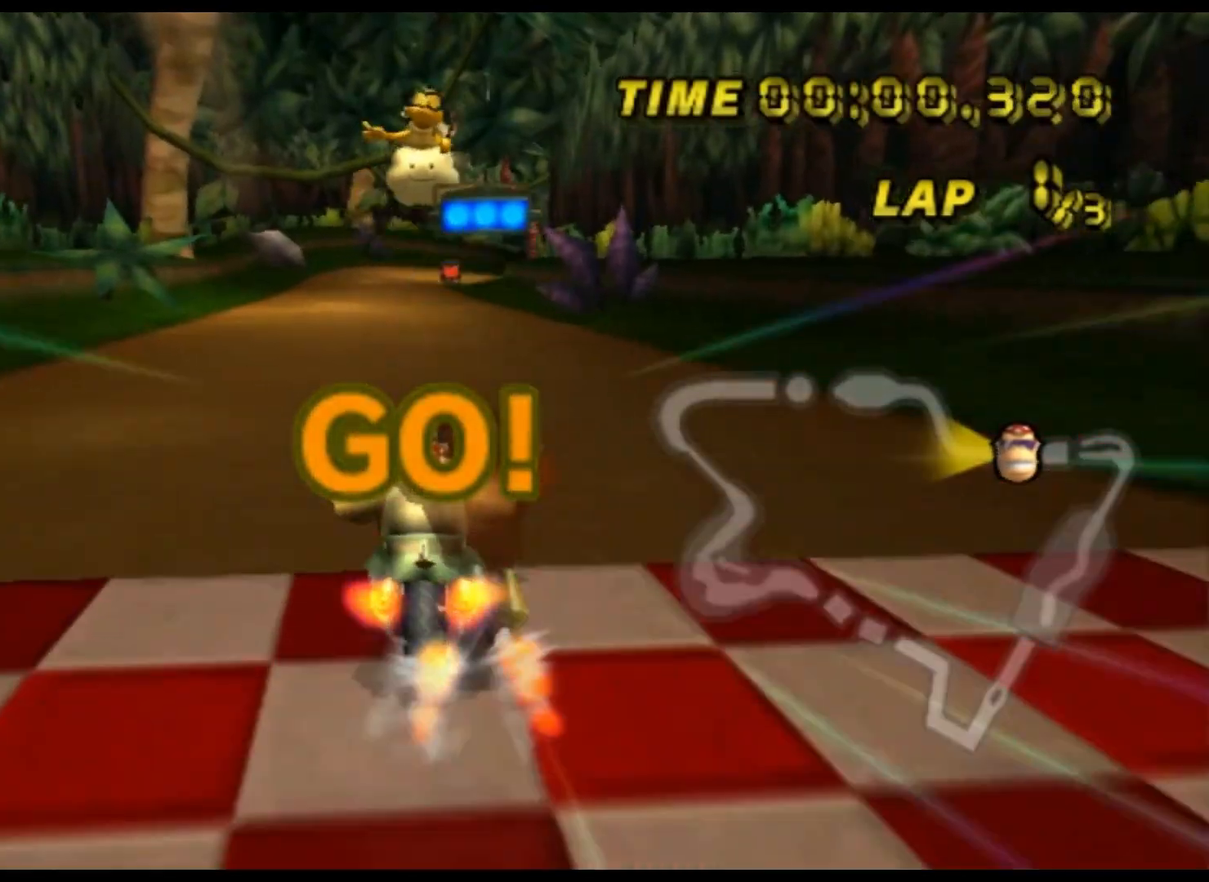
{"dt_ms": 500, "buttons": ["A"], "left_stick": "center", "events": [[67, "DPAD_DOWN", "down"], [67, "left_stick", "left"], [100, "DPAD_DOWN", "up"], [167, "left_stick", "center"]]}
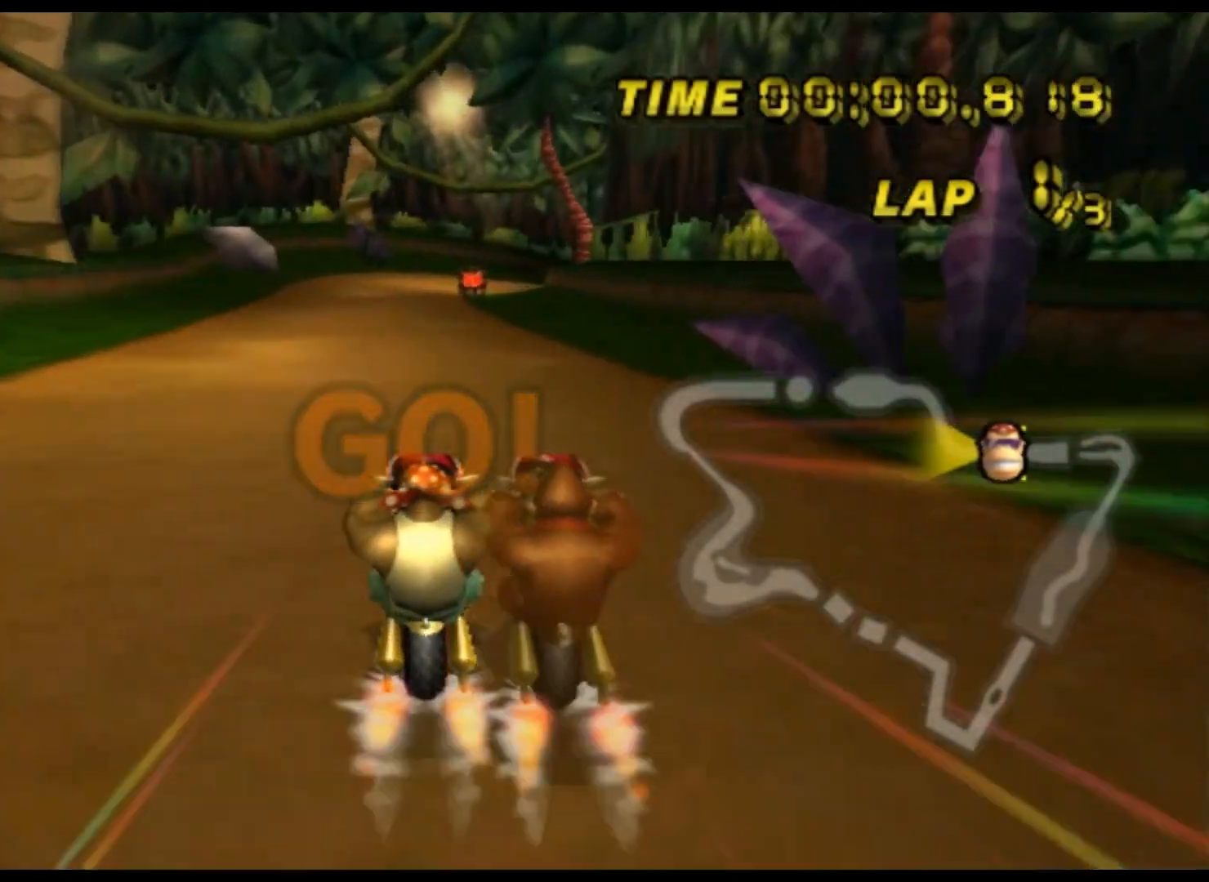
{"dt_ms": 500, "buttons": ["A"], "left_stick": "center", "events": []}
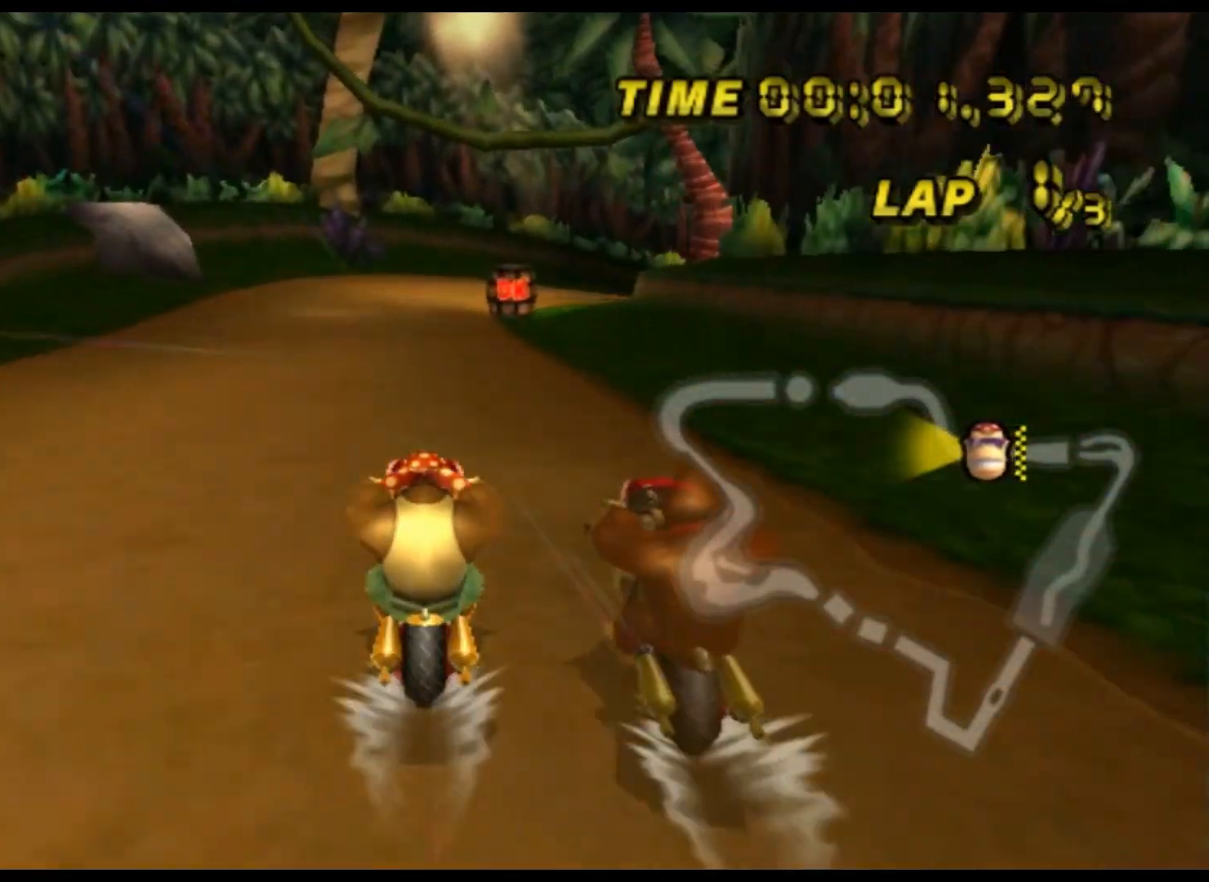
{"dt_ms": 500, "buttons": ["A", "R1"], "left_stick": "up-right", "events": [[200, "R1", "down"], [433, "left_stick", "up-right"]]}
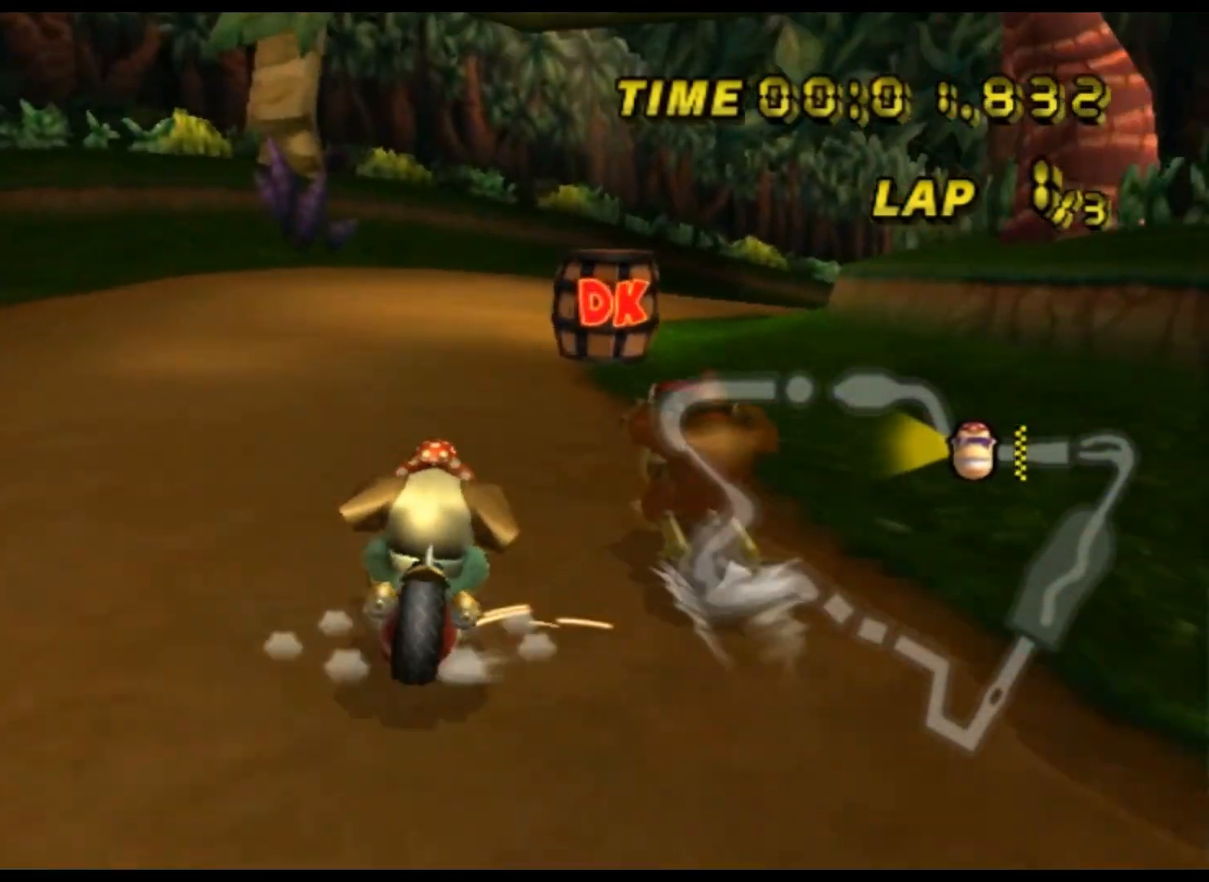
{"dt_ms": 500, "buttons": ["A", "R1"], "left_stick": "up-right", "events": [[167, "left_stick", "up-left"], [433, "left_stick", "up-right"]]}
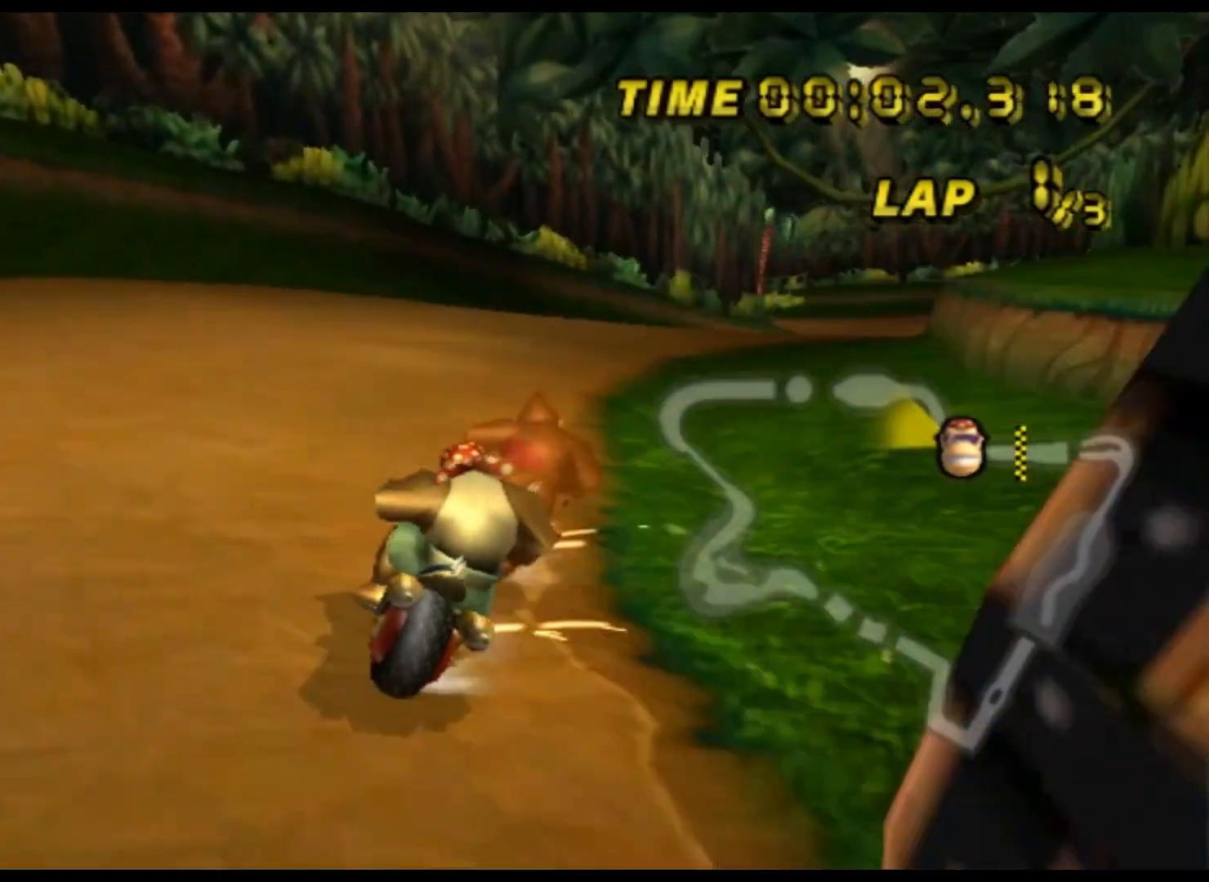
{"dt_ms": 500, "buttons": ["A", "R1"], "left_stick": "right", "events": [[267, "left_stick", "right"]]}
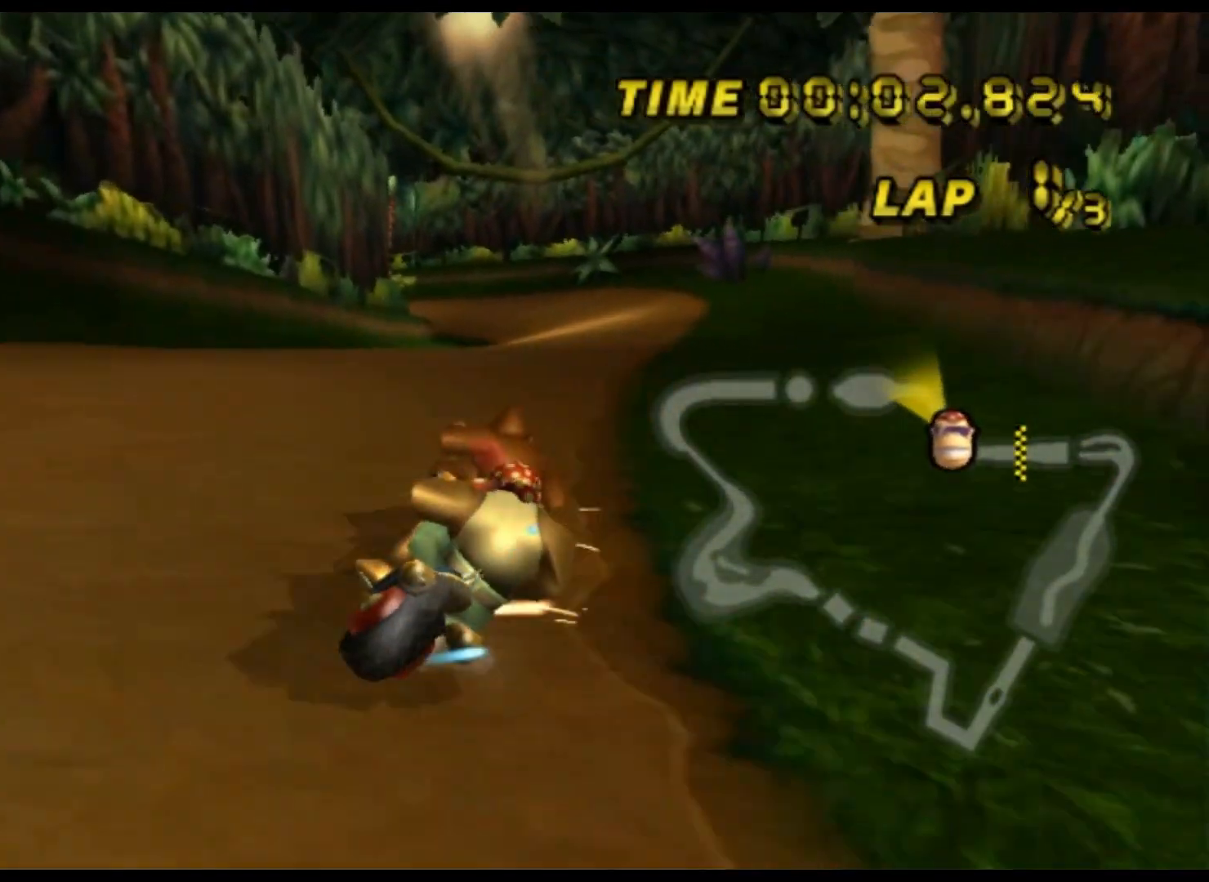
{"dt_ms": 1000, "buttons": ["A", "R1"], "left_stick": "up-left", "events": [[200, "R1", "up"], [200, "left_stick", "center"], [233, "R1", "down"], [267, "left_stick", "left"], [533, "left_stick", "right"], [933, "left_stick", "up-left"]]}
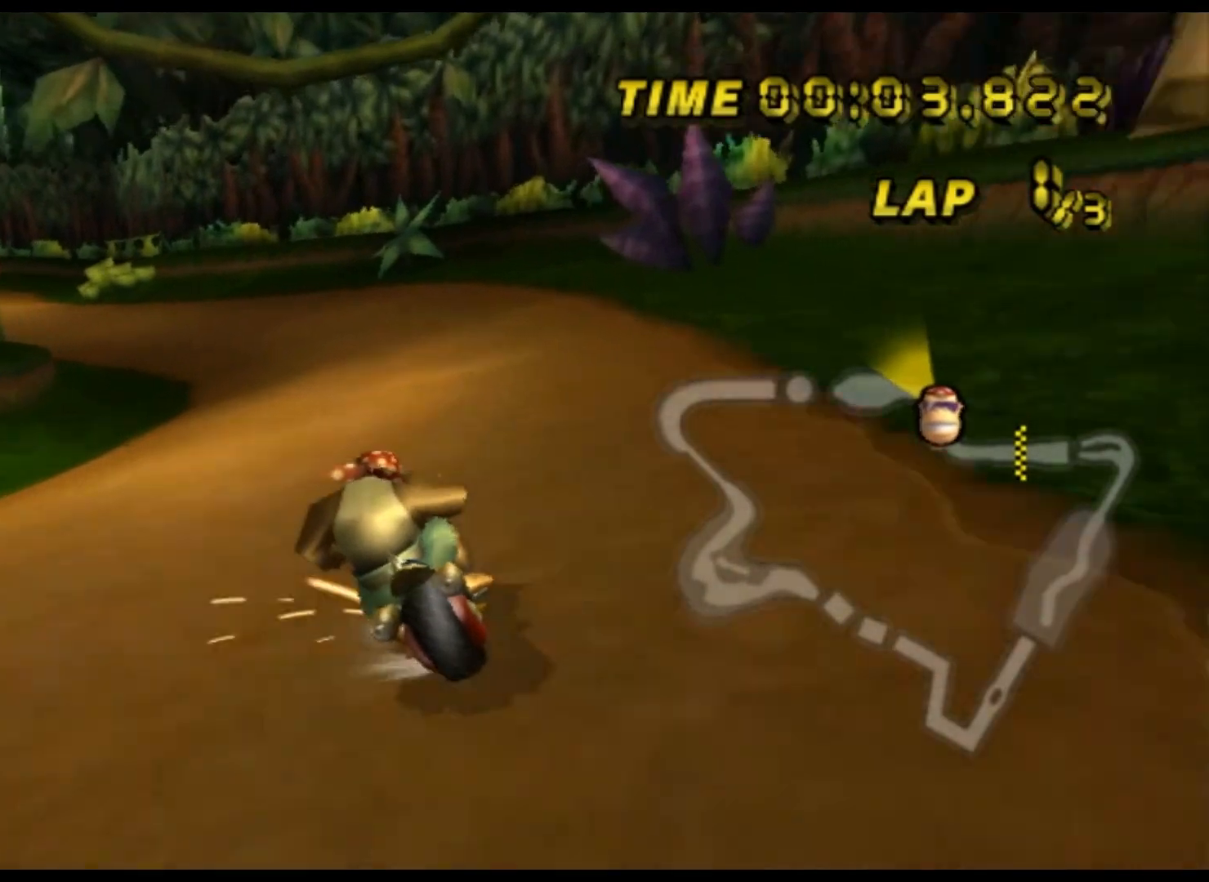
{"dt_ms": 500, "buttons": ["A", "R1"], "left_stick": "right", "events": [[233, "left_stick", "right"]]}
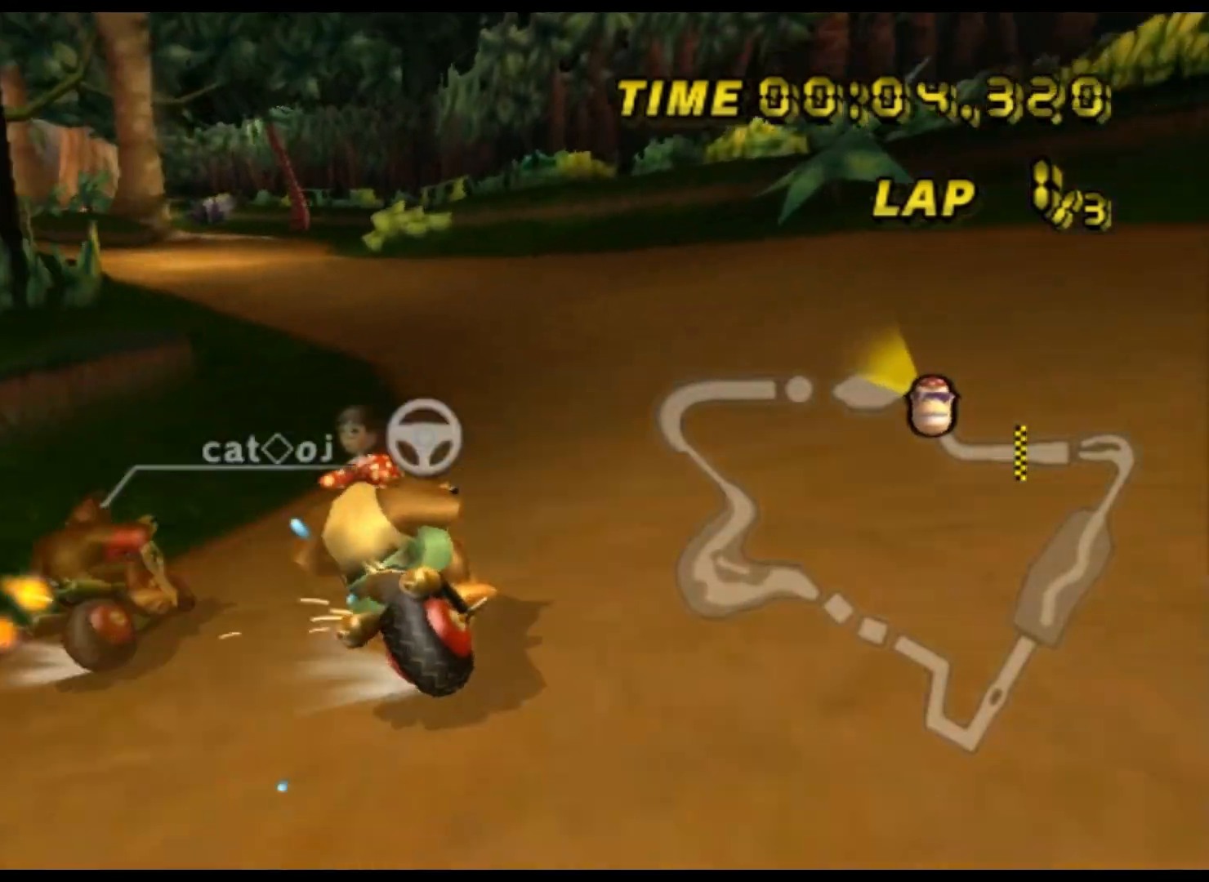
{"dt_ms": 500, "buttons": ["A"], "left_stick": "left", "events": [[300, "left_stick", "left"], [433, "R1", "up"], [467, "DPAD_UP", "down"], [500, "DPAD_UP", "up"]]}
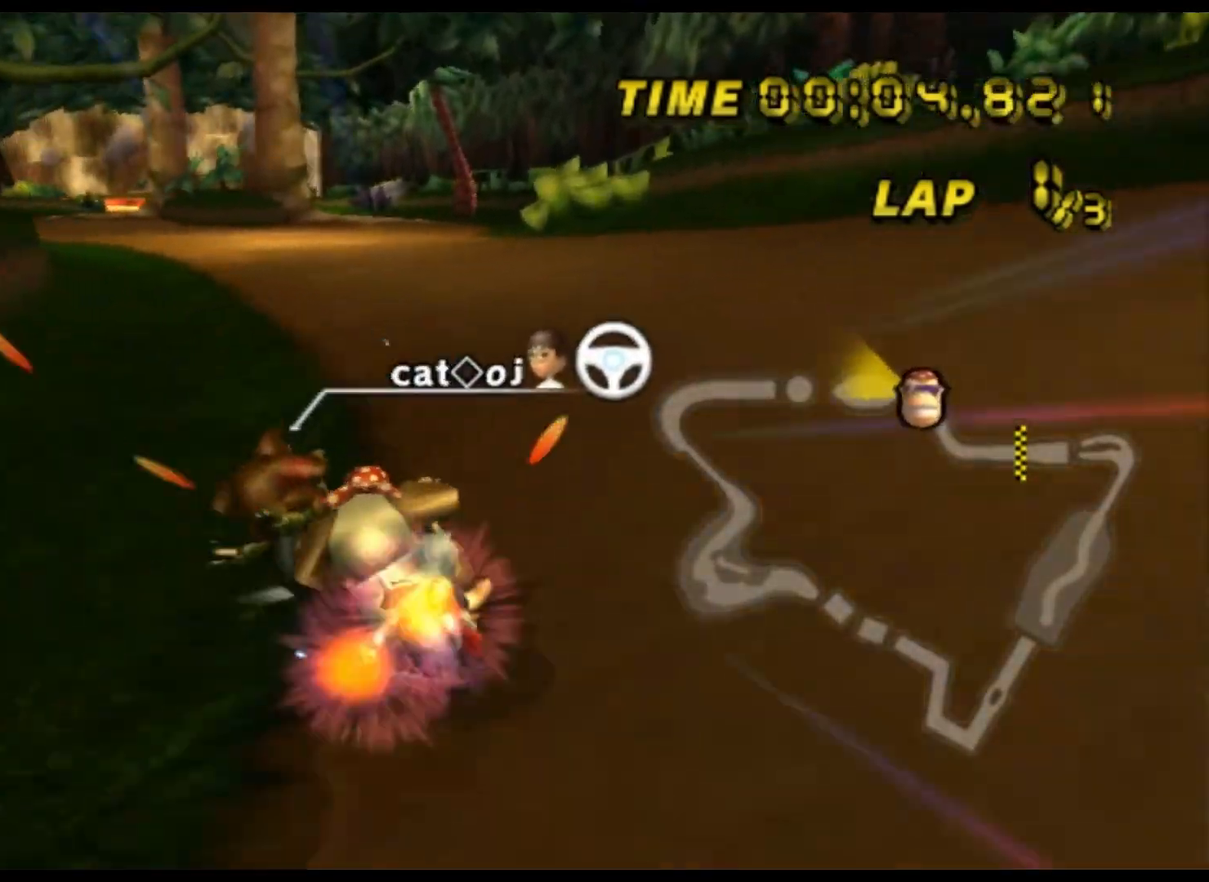
{"dt_ms": 500, "buttons": ["A"], "left_stick": "center", "events": [[33, "left_stick", "center"], [100, "DPAD_UP", "down"], [133, "DPAD_UP", "up"], [167, "left_stick", "right"], [267, "left_stick", "center"]]}
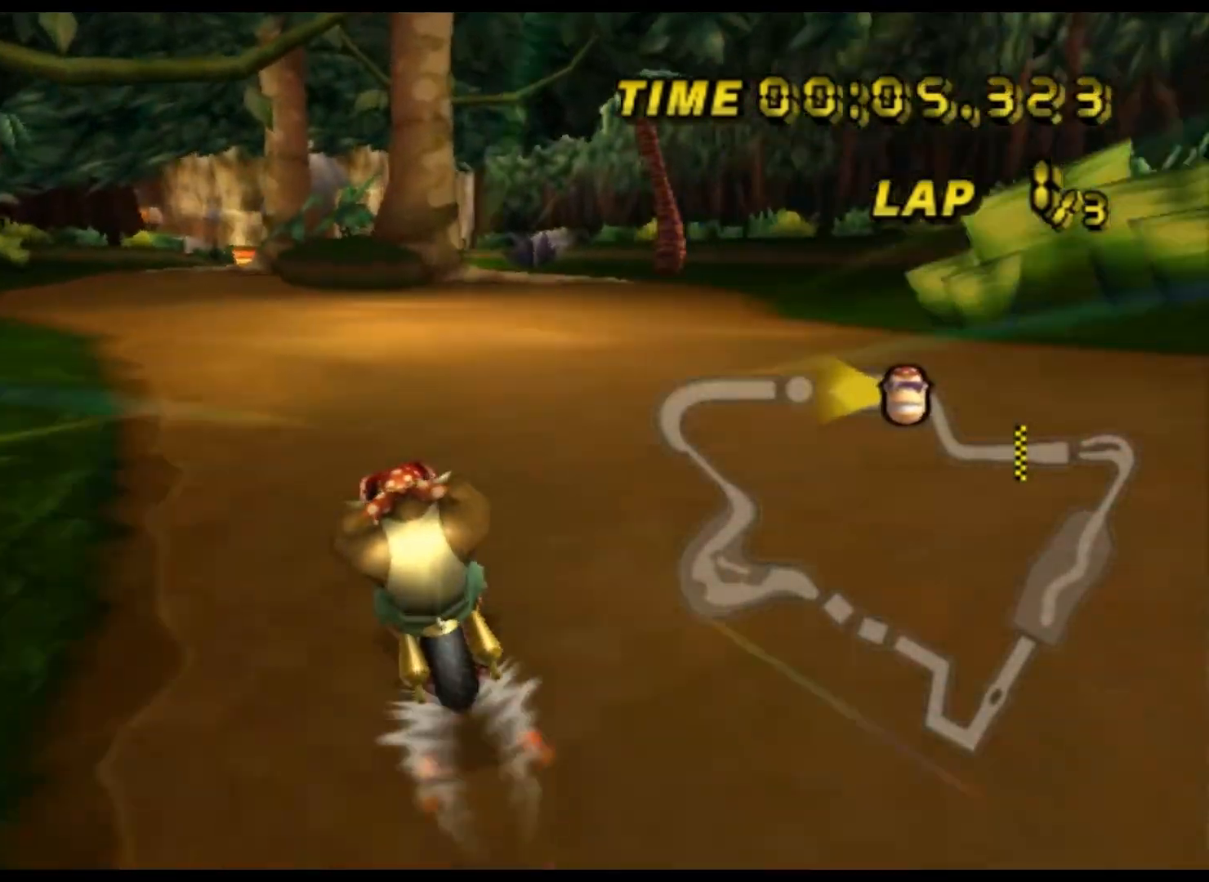
{"dt_ms": 500, "buttons": ["A"], "left_stick": "center", "events": []}
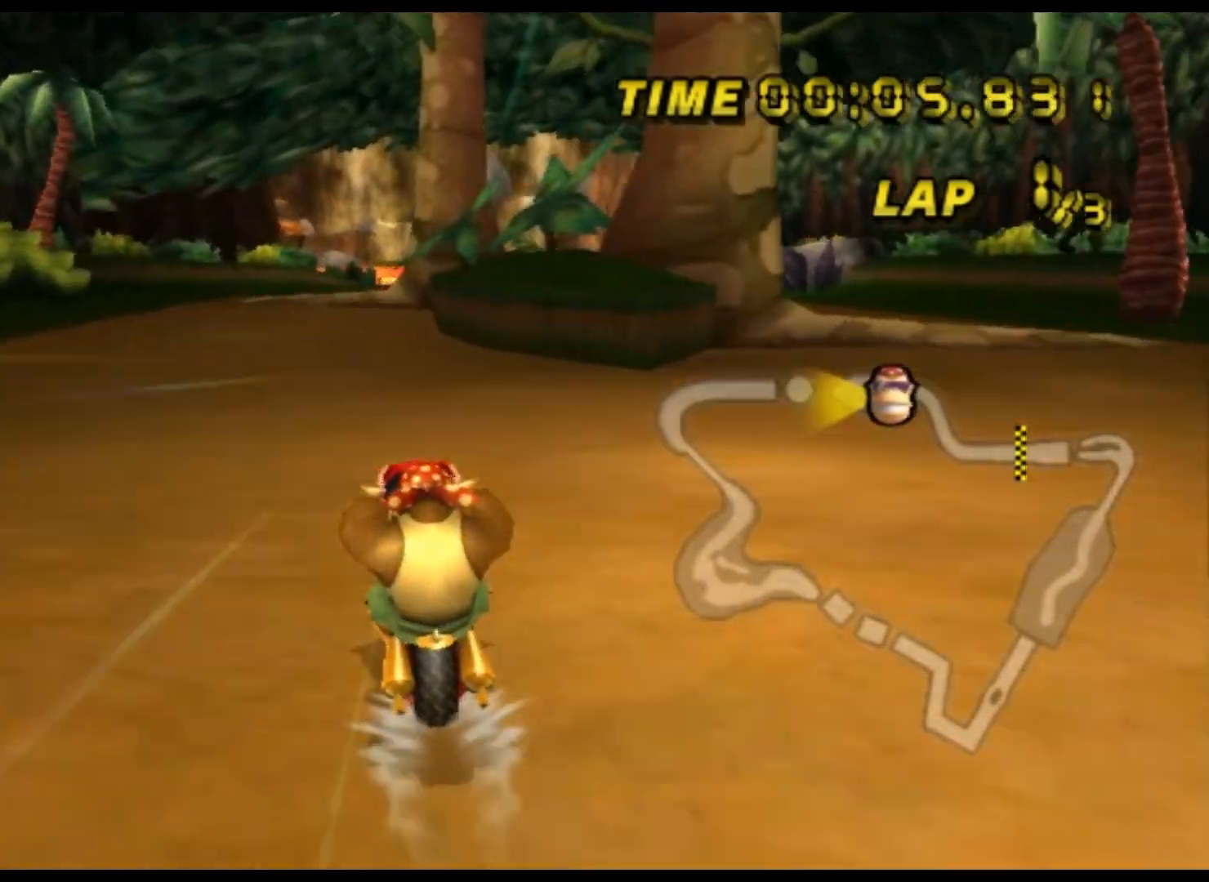
{"dt_ms": 500, "buttons": ["A"], "left_stick": "center", "events": []}
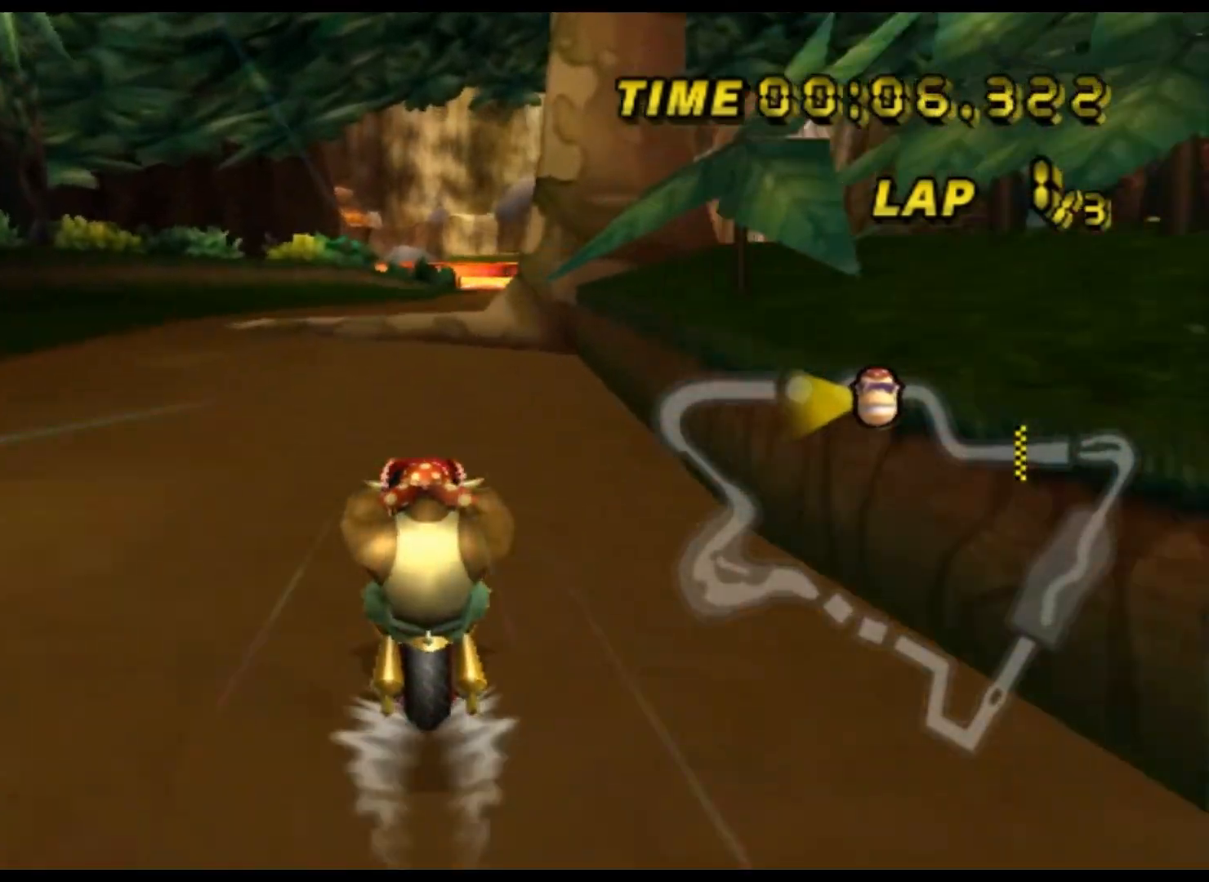
{"dt_ms": 500, "buttons": ["A", "R1"], "left_stick": "right", "events": [[333, "R1", "down"], [433, "left_stick", "right"]]}
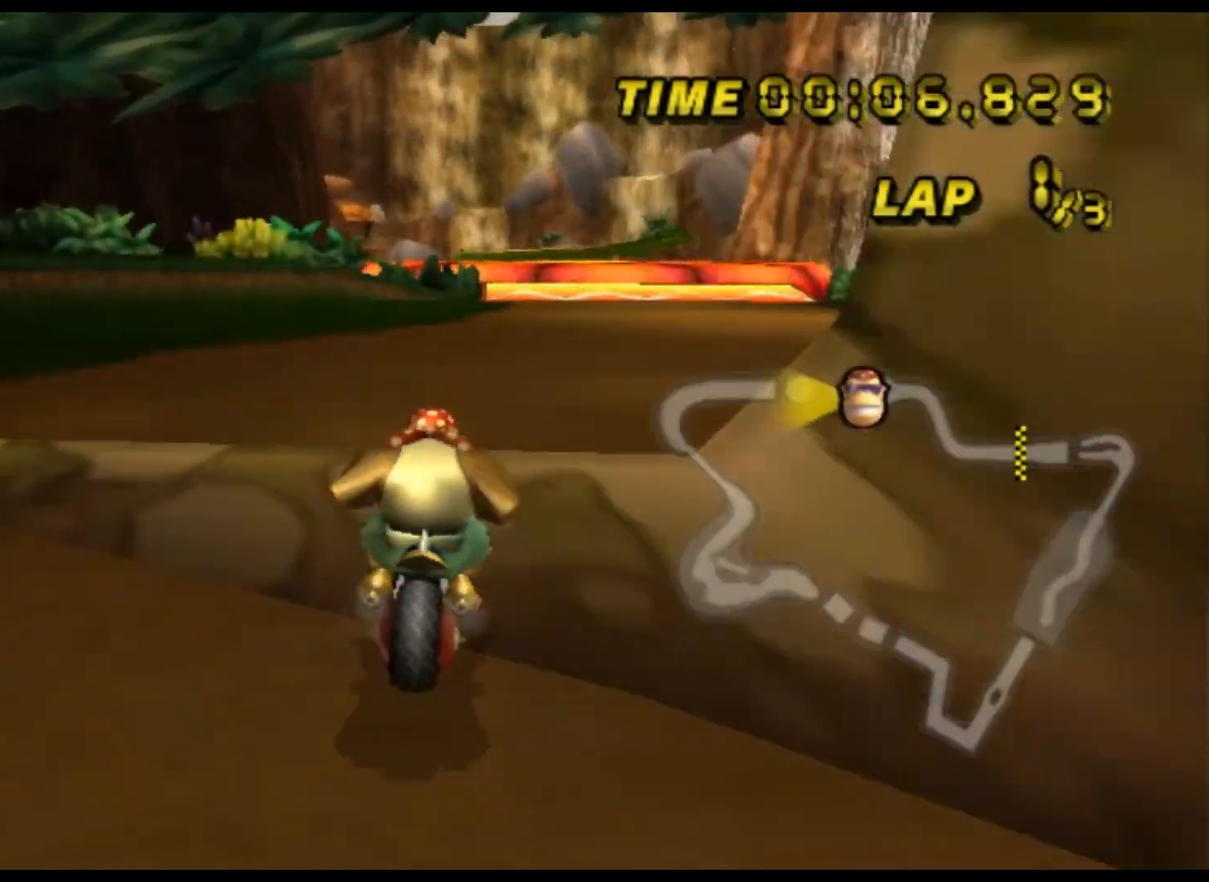
{"dt_ms": 500, "buttons": ["A"], "left_stick": "down", "events": [[100, "R1", "up"], [167, "DPAD_UP", "down"], [200, "DPAD_UP", "up"], [200, "left_stick", "down"]]}
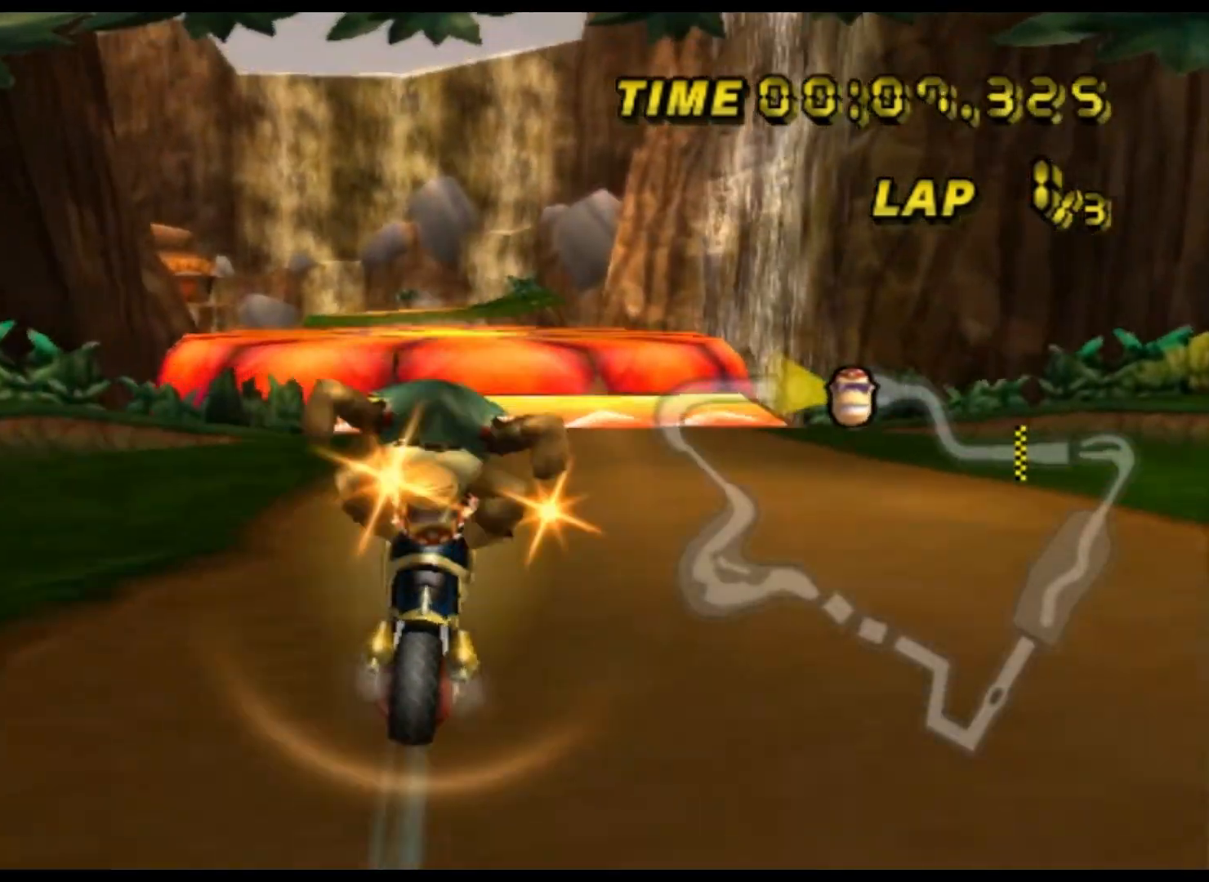
{"dt_ms": 500, "buttons": ["A", "R1"], "left_stick": "up-right", "events": [[167, "left_stick", "down-left"], [200, "R1", "down"], [267, "left_stick", "left"], [400, "left_stick", "up-left"], [500, "left_stick", "up-right"]]}
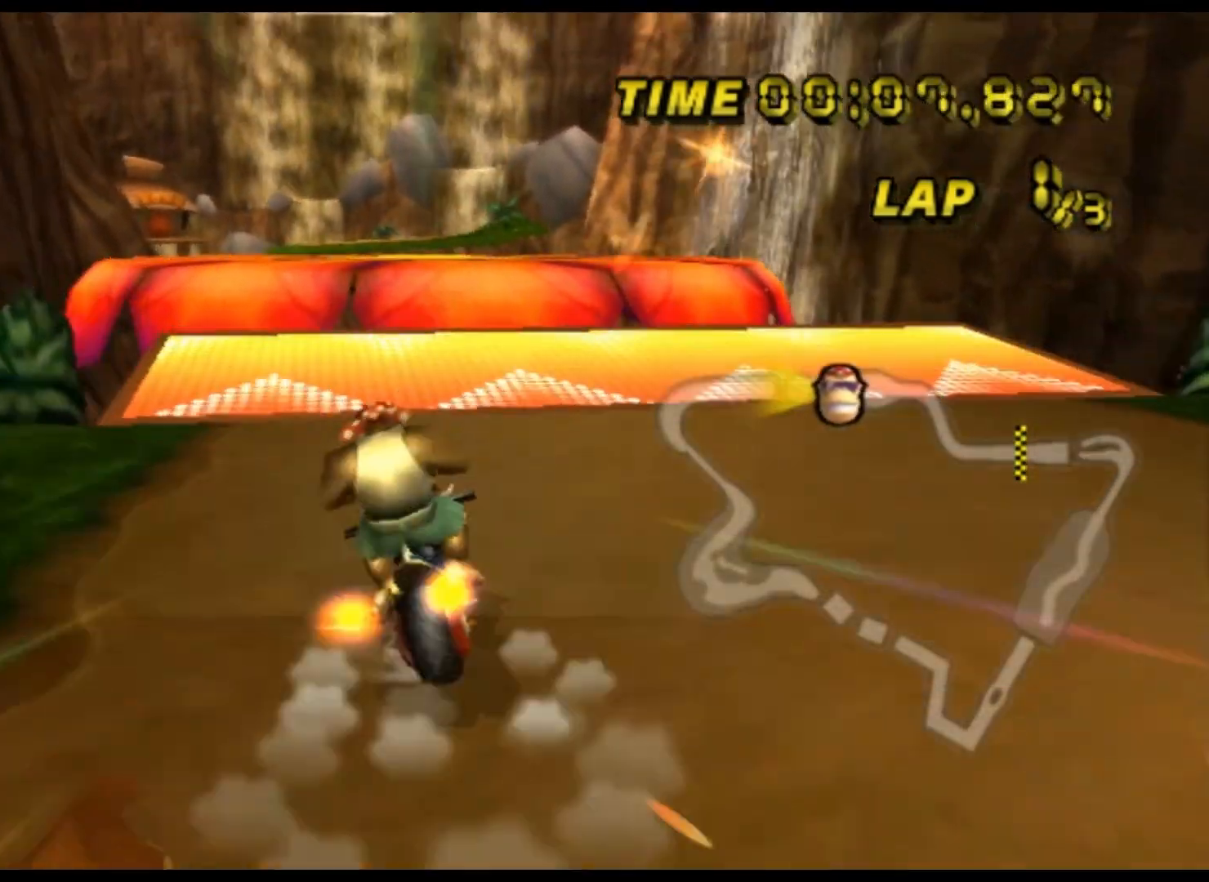
{"dt_ms": 500, "buttons": ["A", "R1"], "left_stick": "down", "events": [[133, "left_stick", "up-left"], [200, "left_stick", "left"], [300, "left_stick", "center"], [500, "left_stick", "down"]]}
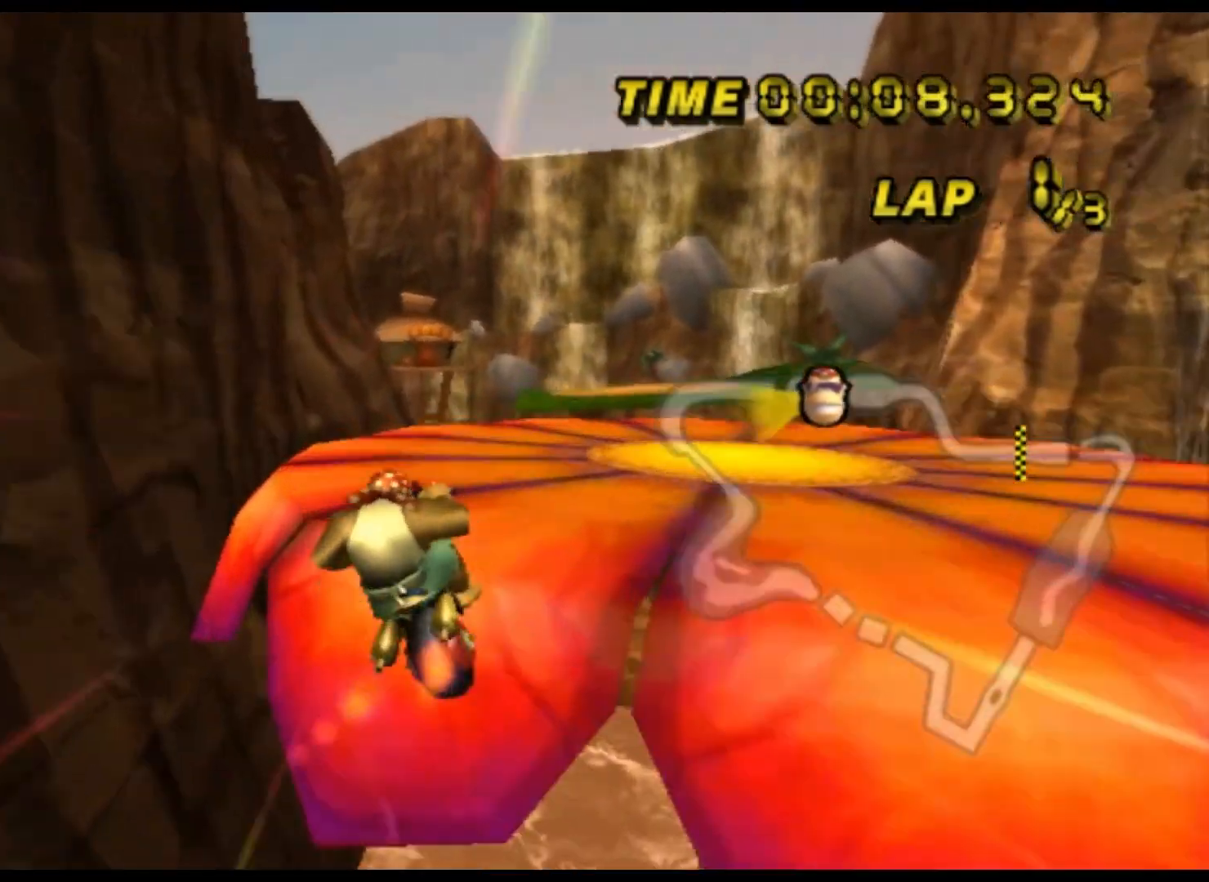
{"dt_ms": 500, "buttons": ["A", "R1"], "left_stick": "right", "events": [[467, "left_stick", "right"]]}
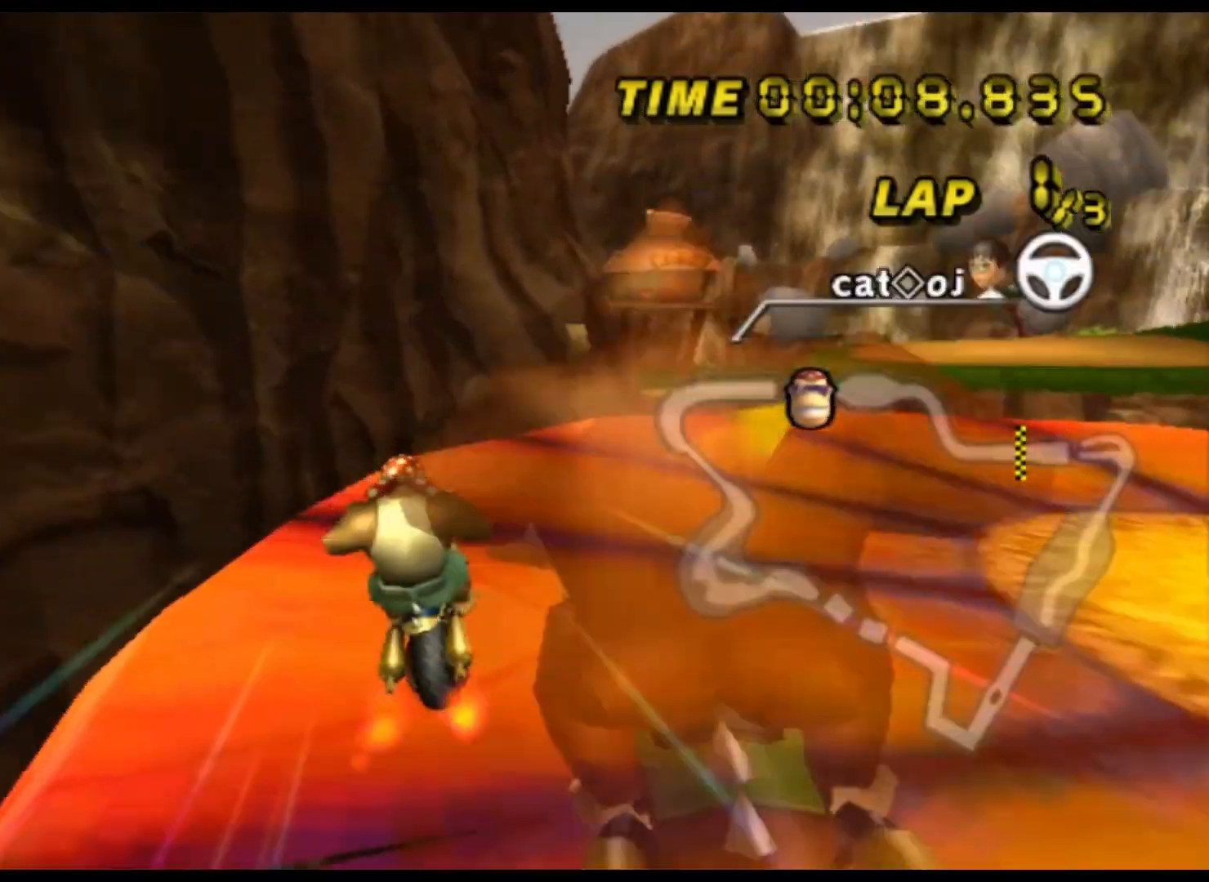
{"dt_ms": 500, "buttons": ["A", "R1"], "left_stick": "down-right", "events": [[33, "L1", "down"], [133, "L1", "up"], [367, "DPAD_DOWN", "down"], [367, "left_stick", "down-right"], [400, "DPAD_DOWN", "up"]]}